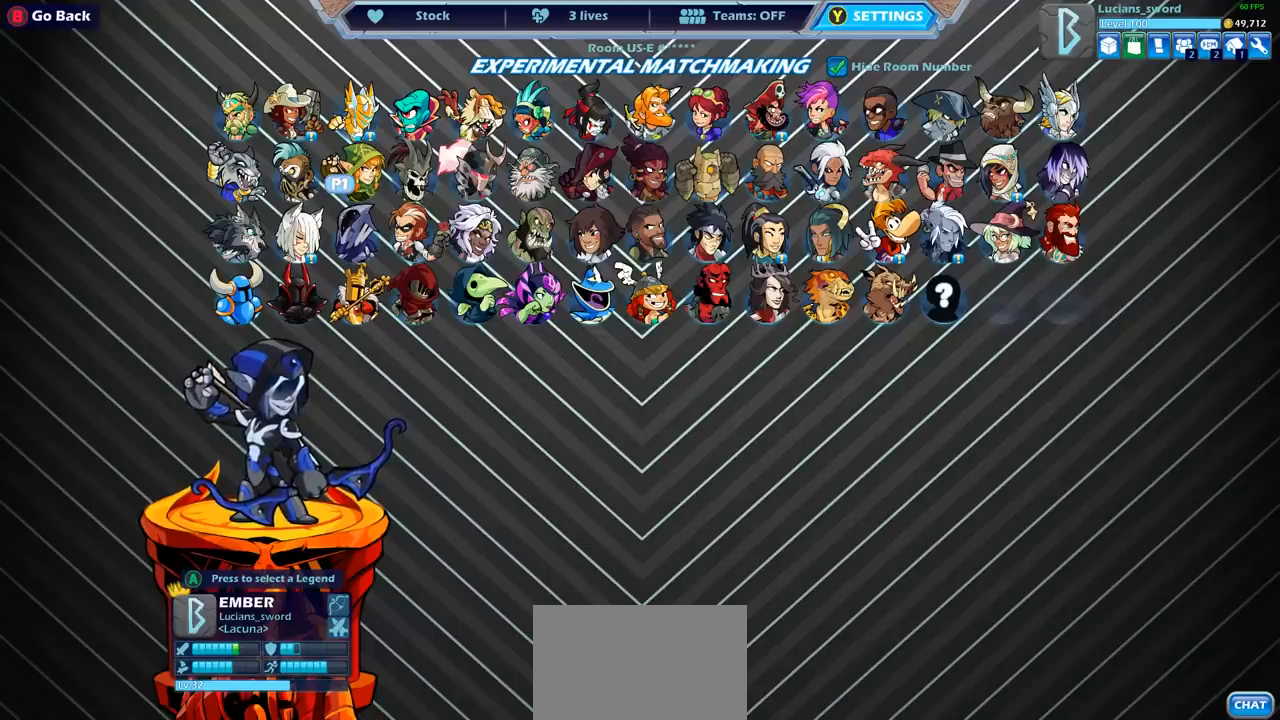
Gameplay with a controller (PlayStation layout); each line is a JSON object with the inputs held at the frame after it. "events" lists button and stick changes between this image and that frame as [ms after this image, input, new state], when the widget could be followed in between.
{"buttons": ["DPAD_DOWN"], "left_stick": "center", "right_stick": "center", "events": [[500, "DPAD_DOWN", "down"]]}
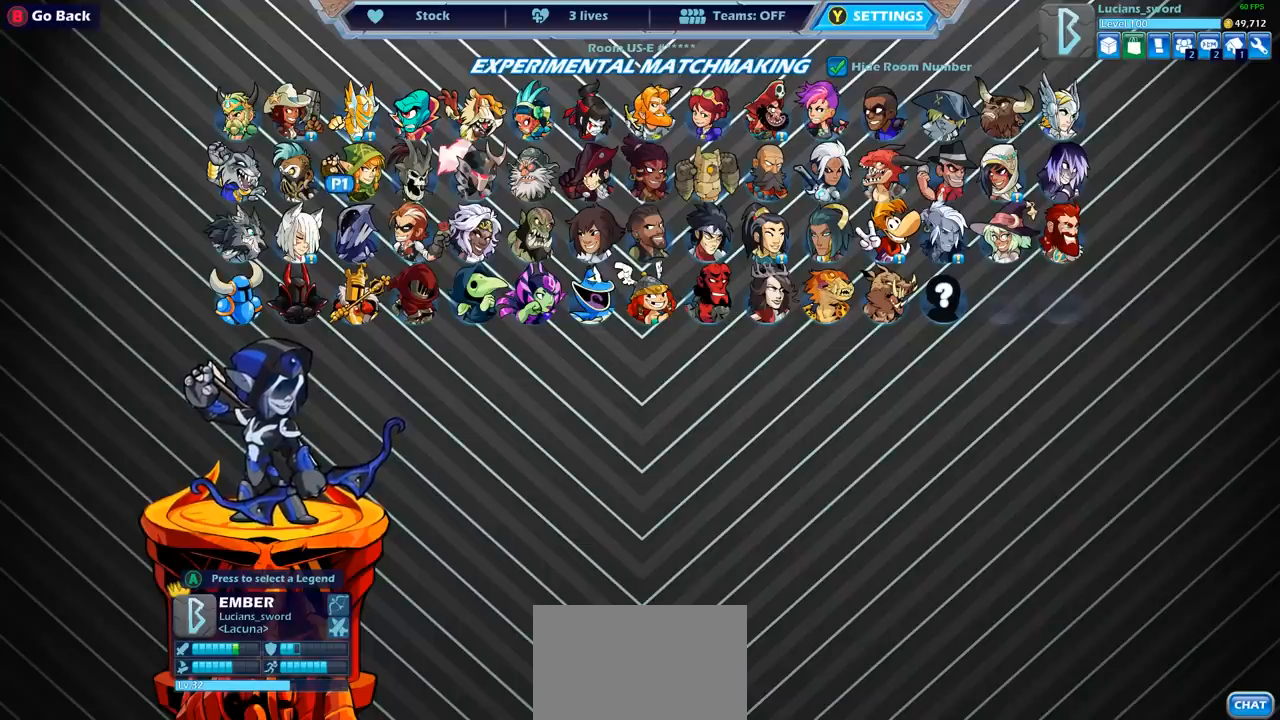
{"buttons": [], "left_stick": "center", "right_stick": "center", "events": [[117, "DPAD_DOWN", "up"], [367, "DPAD_RIGHT", "down"], [483, "DPAD_RIGHT", "up"]]}
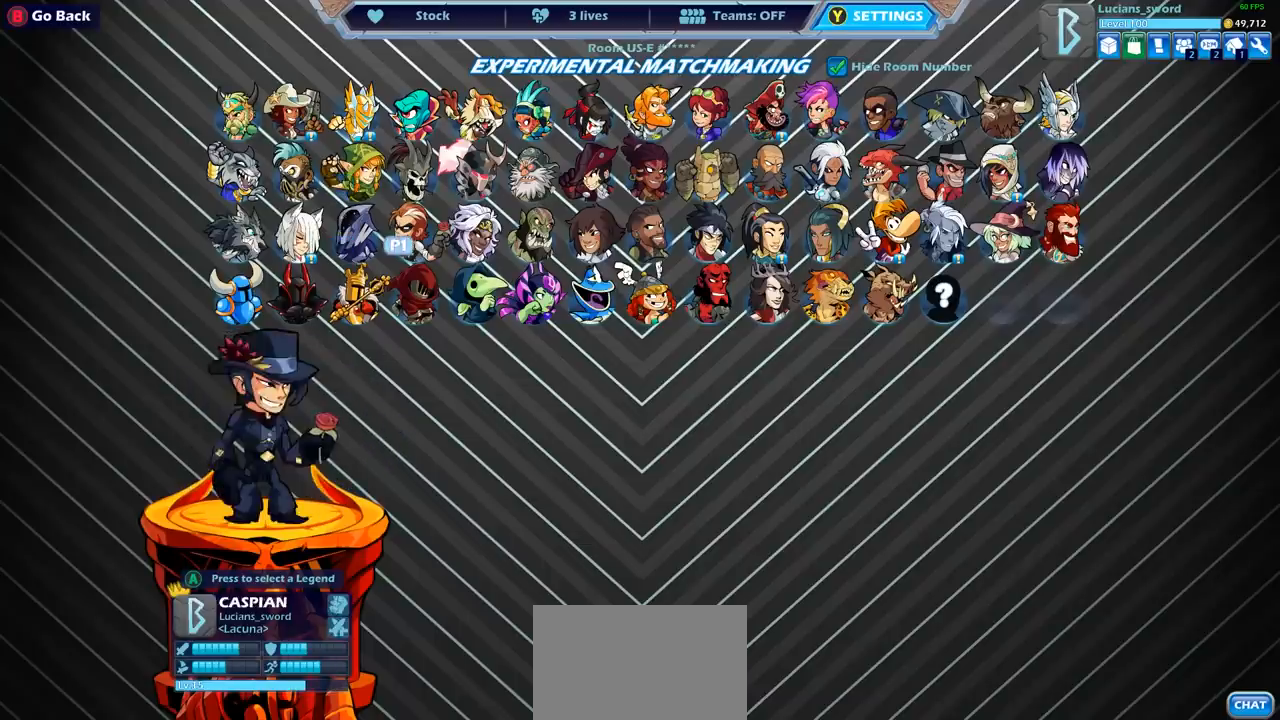
{"buttons": [], "left_stick": "center", "right_stick": "center", "events": [[250, "DPAD_UP", "down"], [317, "DPAD_UP", "up"]]}
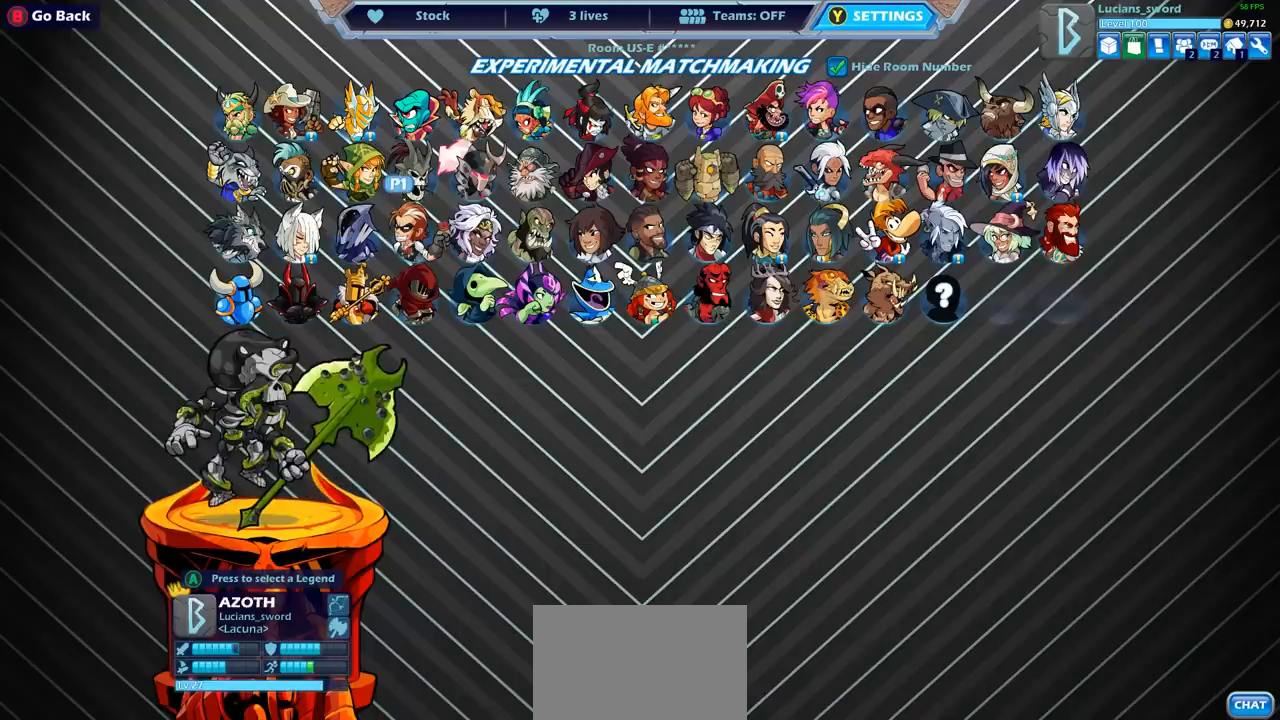
{"buttons": [], "left_stick": "center", "right_stick": "center", "events": []}
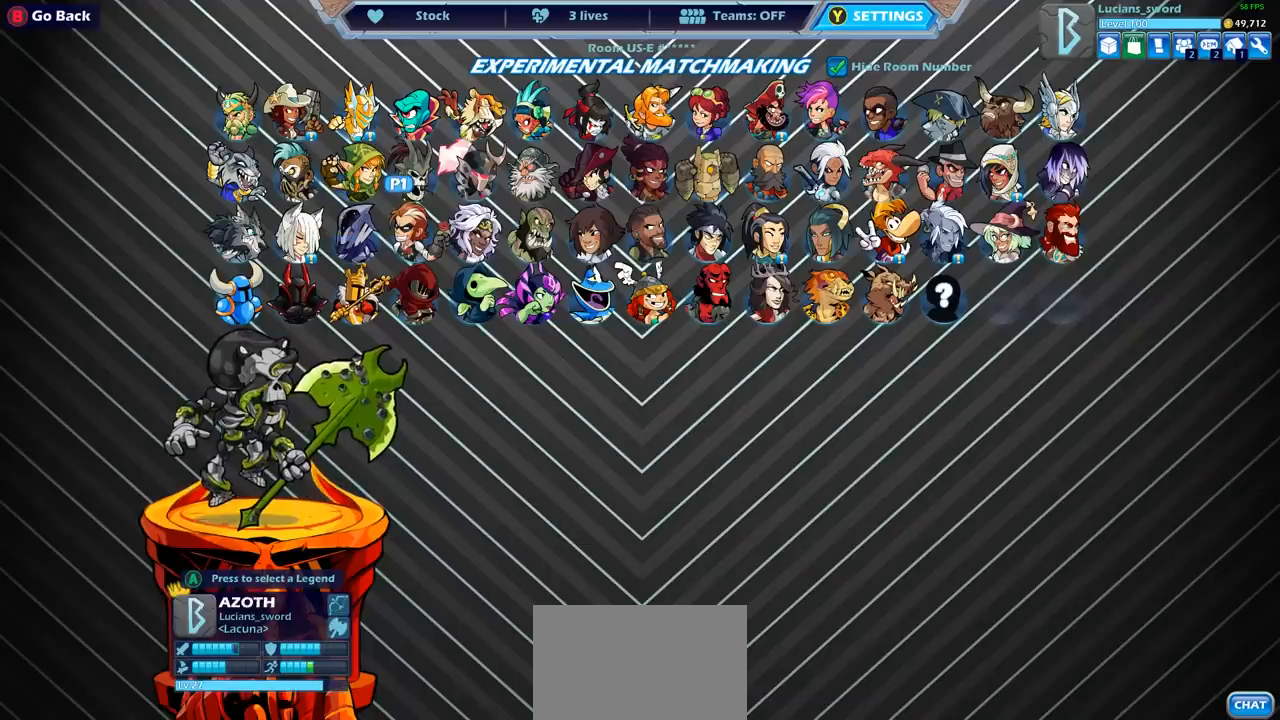
{"buttons": [], "left_stick": "center", "right_stick": "center", "events": []}
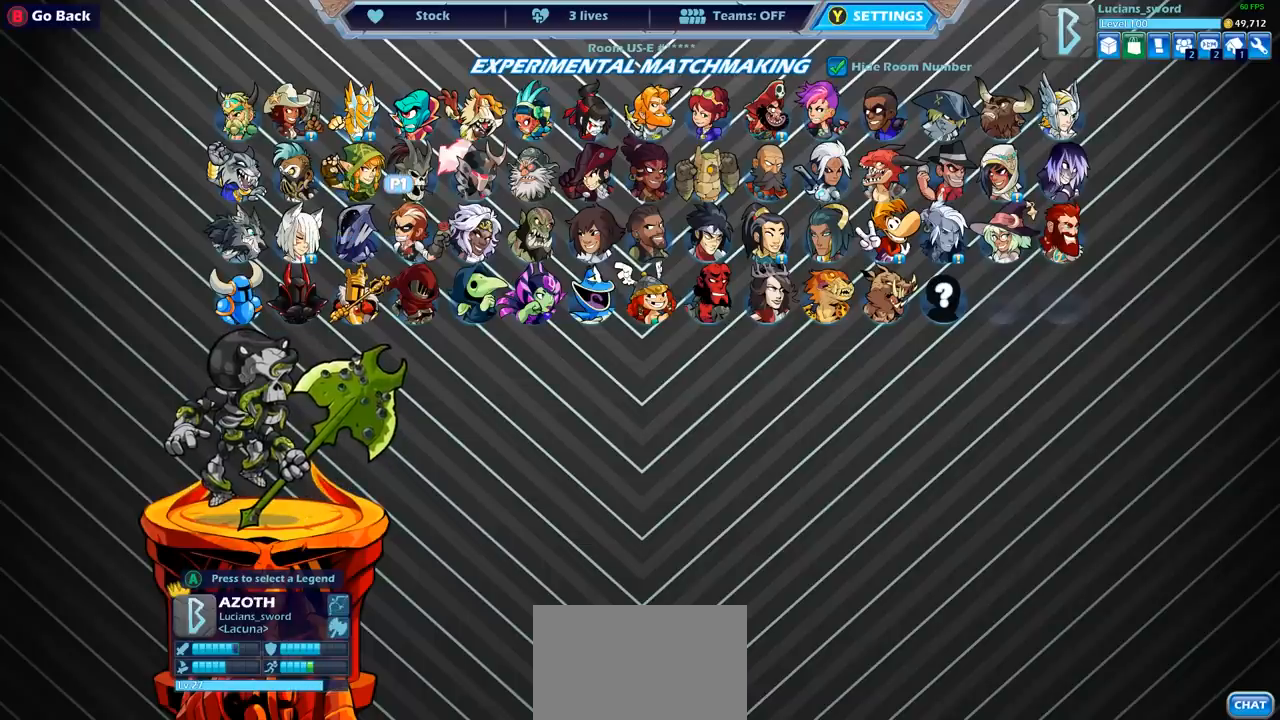
{"buttons": [], "left_stick": "center", "right_stick": "center", "events": []}
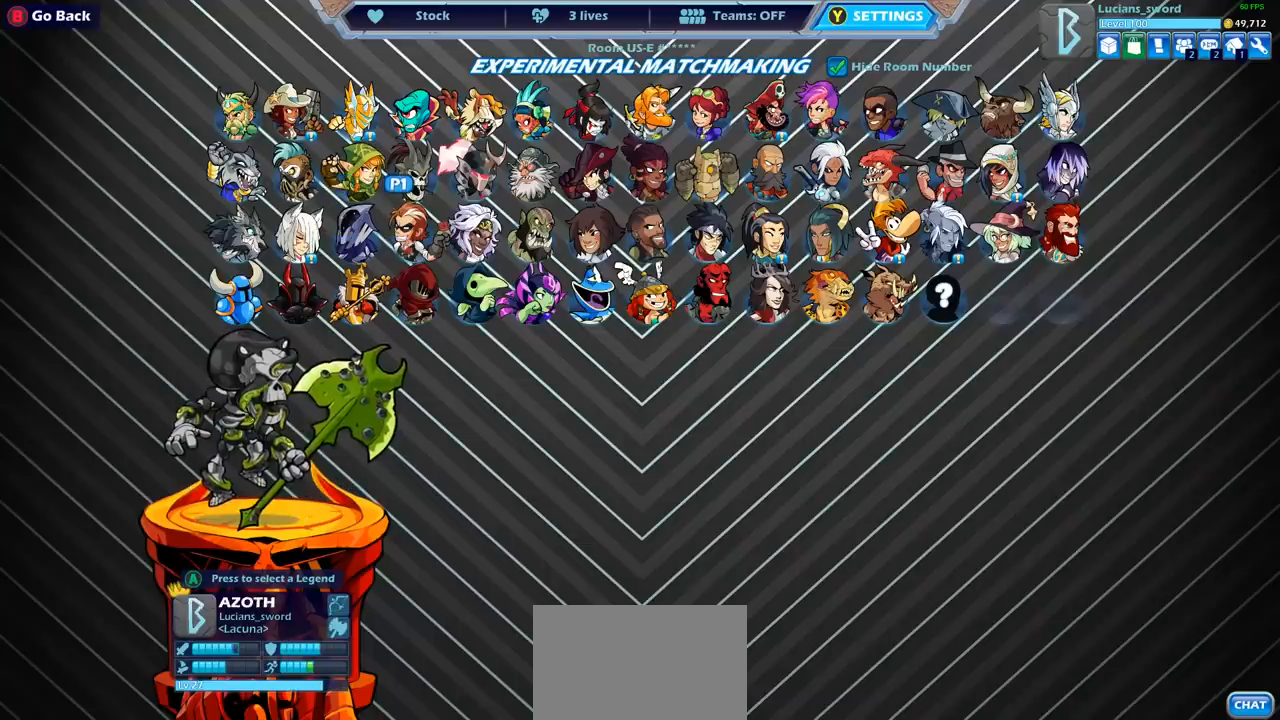
{"buttons": [], "left_stick": "center", "right_stick": "center", "events": []}
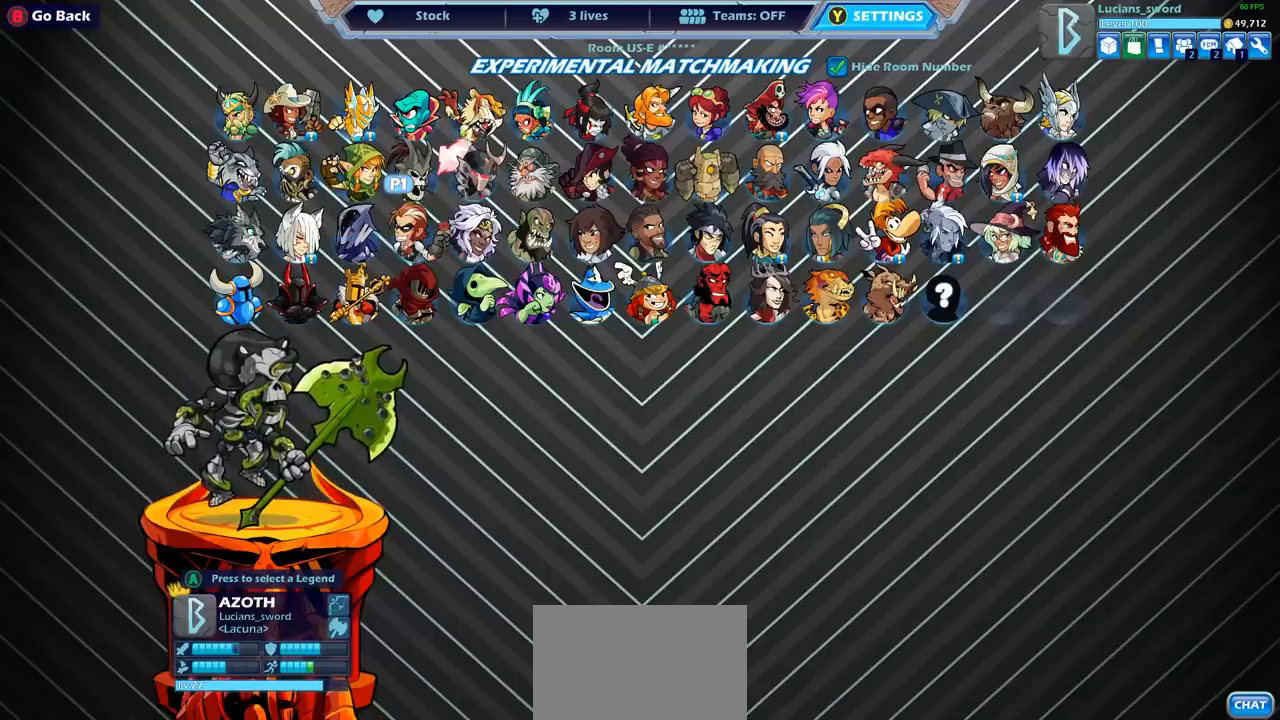
{"buttons": [], "left_stick": "center", "right_stick": "center", "events": []}
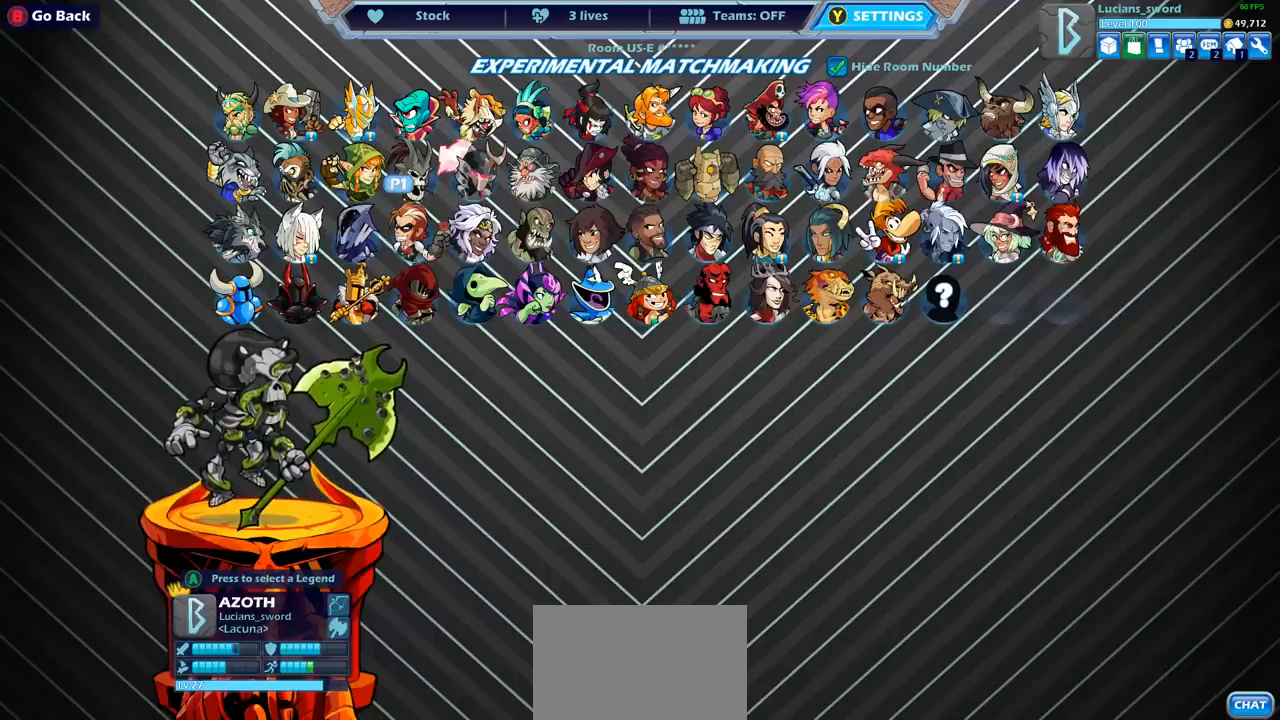
{"buttons": [], "left_stick": "center", "right_stick": "center", "events": [[33, "DPAD_LEFT", "down"], [167, "DPAD_LEFT", "up"], [267, "DPAD_LEFT", "down"], [367, "DPAD_LEFT", "up"]]}
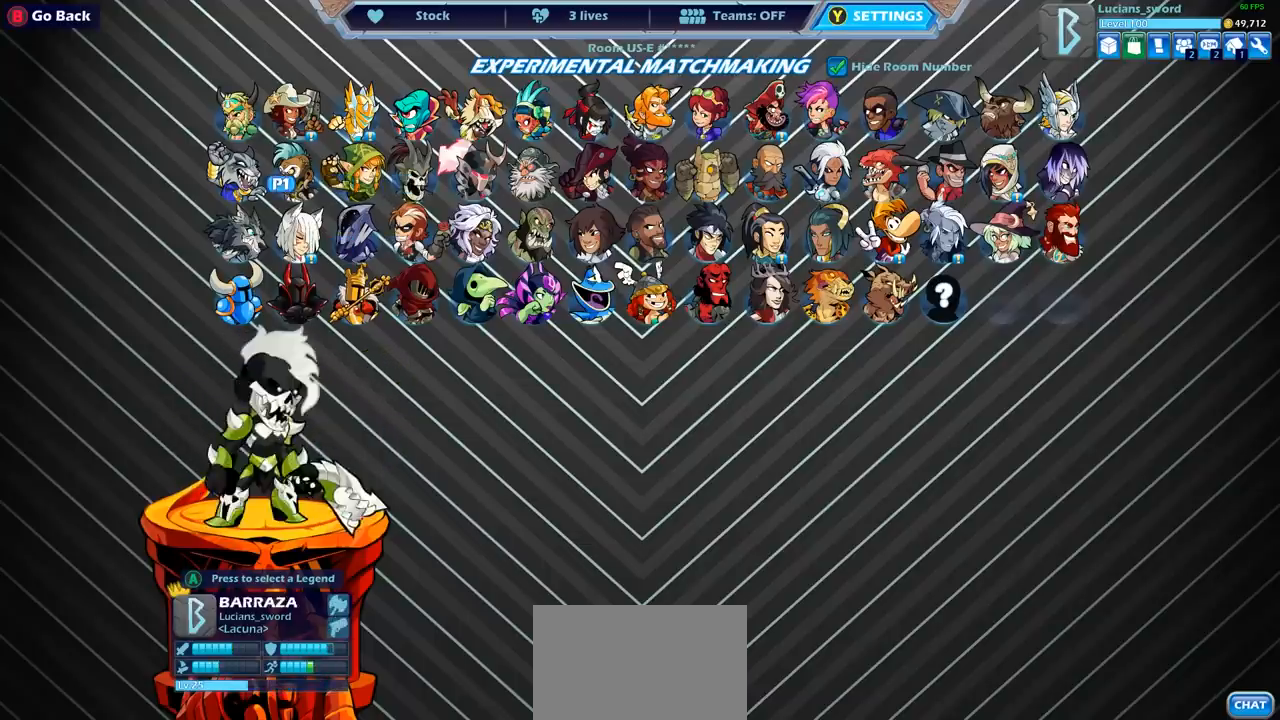
{"buttons": [], "left_stick": "center", "right_stick": "center", "events": [[150, "DPAD_RIGHT", "down"], [267, "DPAD_RIGHT", "up"]]}
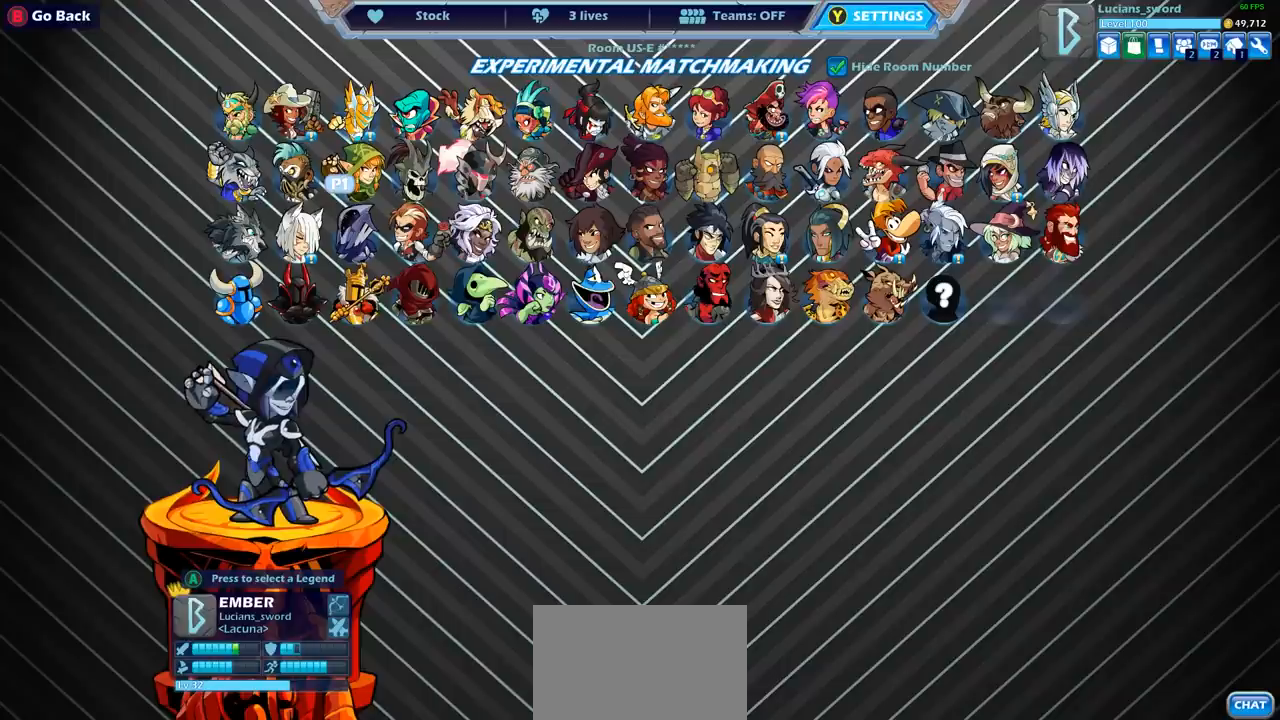
{"buttons": [], "left_stick": "center", "right_stick": "center", "events": []}
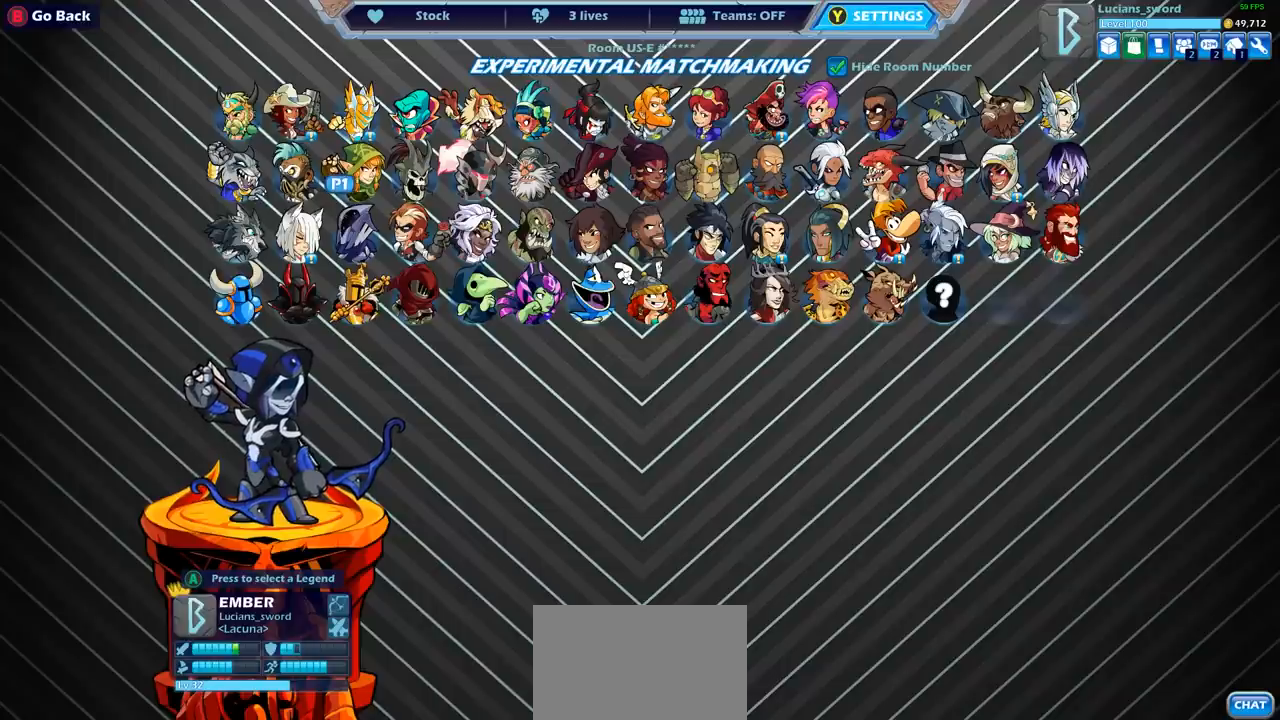
{"buttons": [], "left_stick": "center", "right_stick": "center", "events": []}
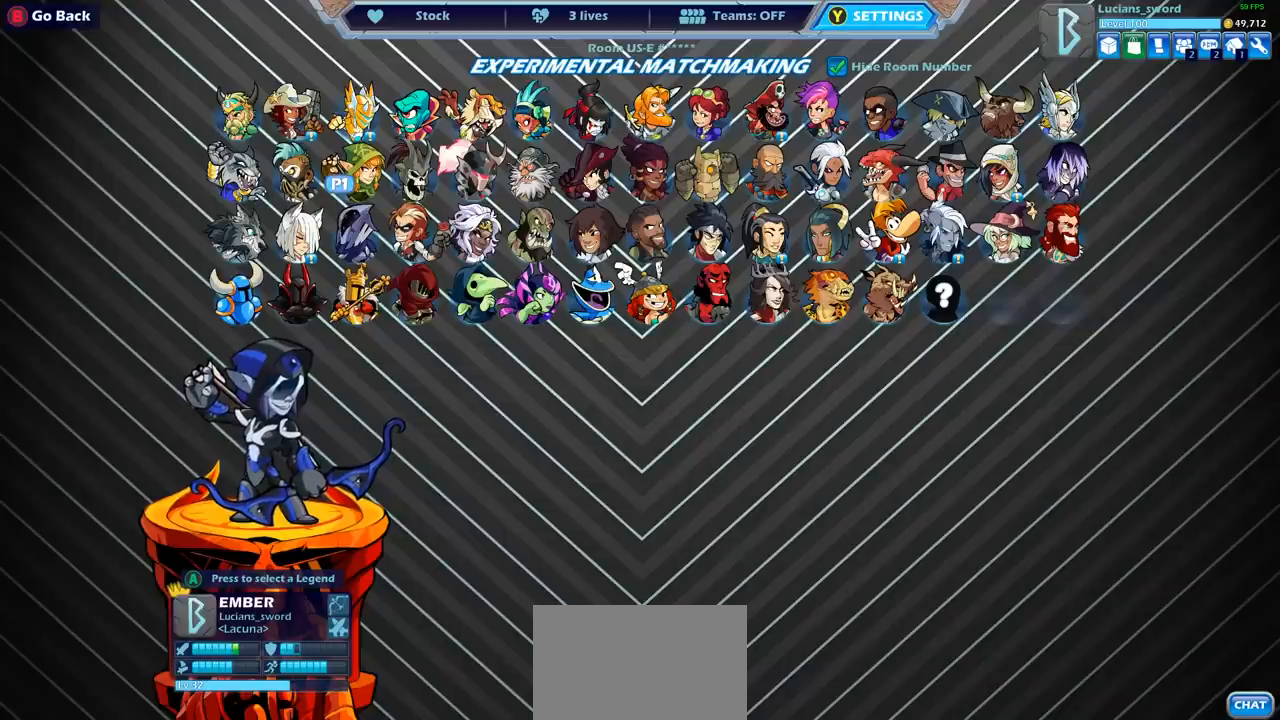
{"buttons": [], "left_stick": "center", "right_stick": "center", "events": []}
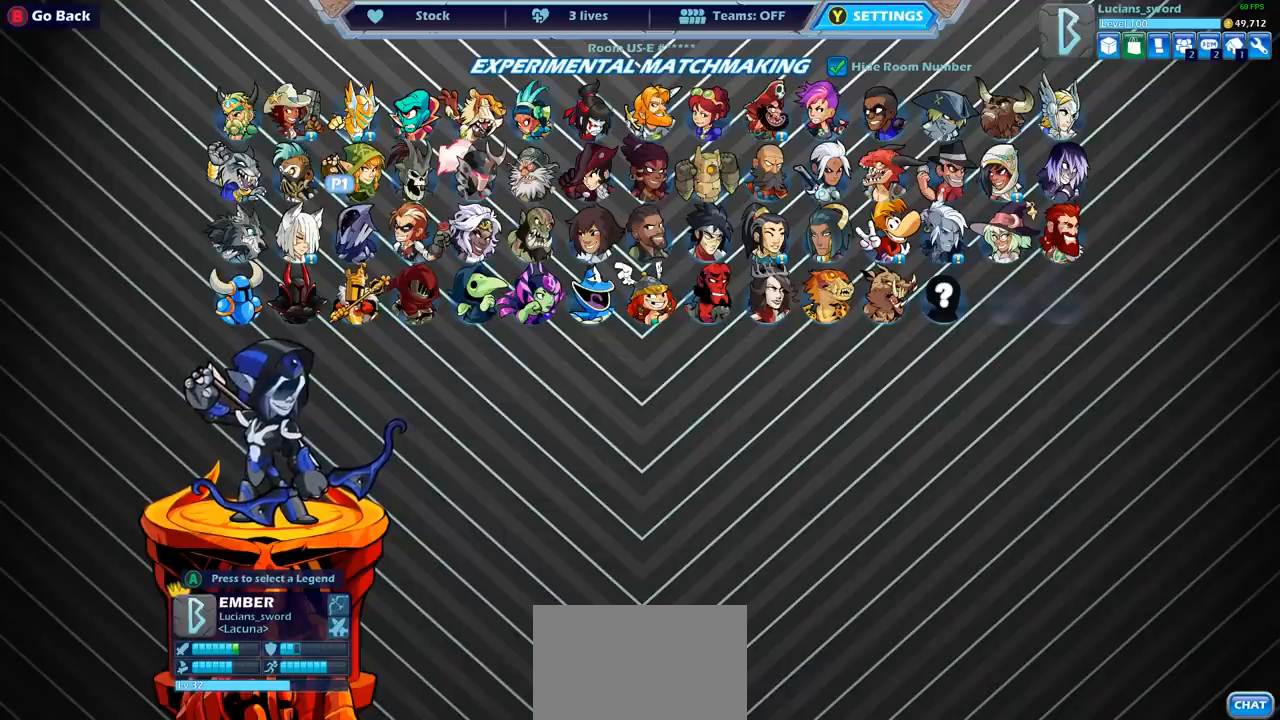
{"buttons": [], "left_stick": "center", "right_stick": "center", "events": []}
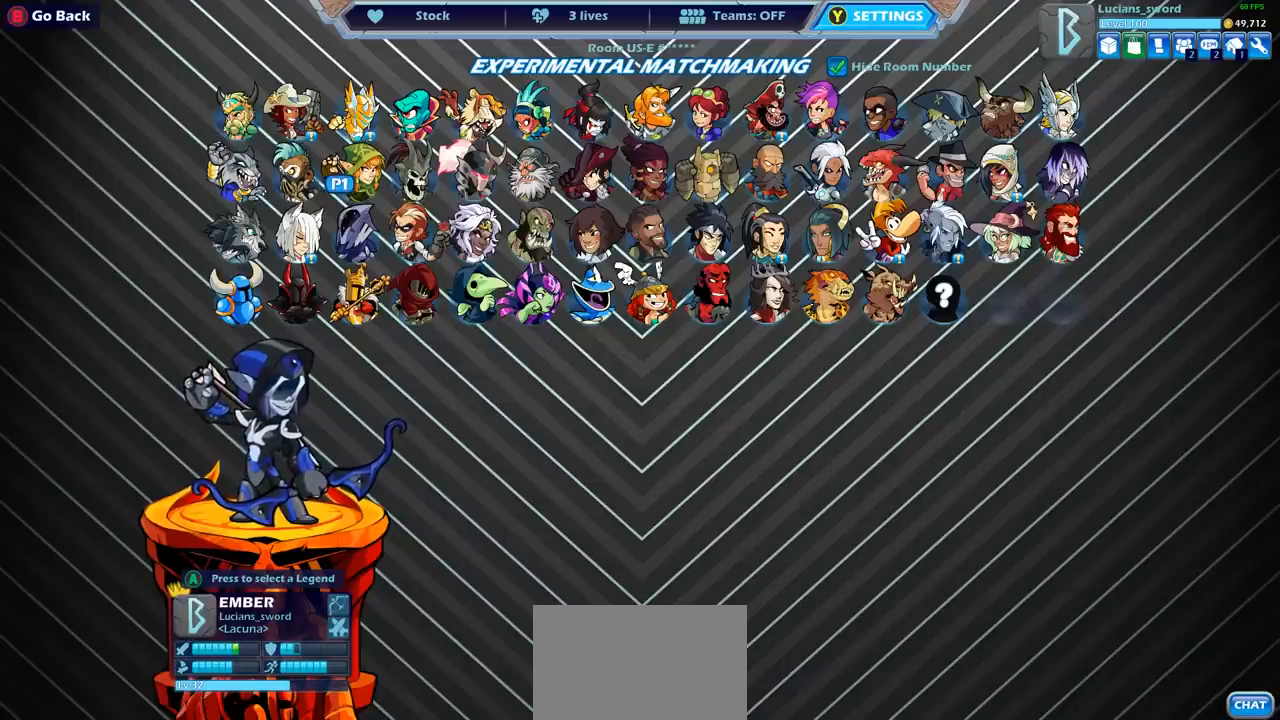
{"buttons": [], "left_stick": "center", "right_stick": "center", "events": []}
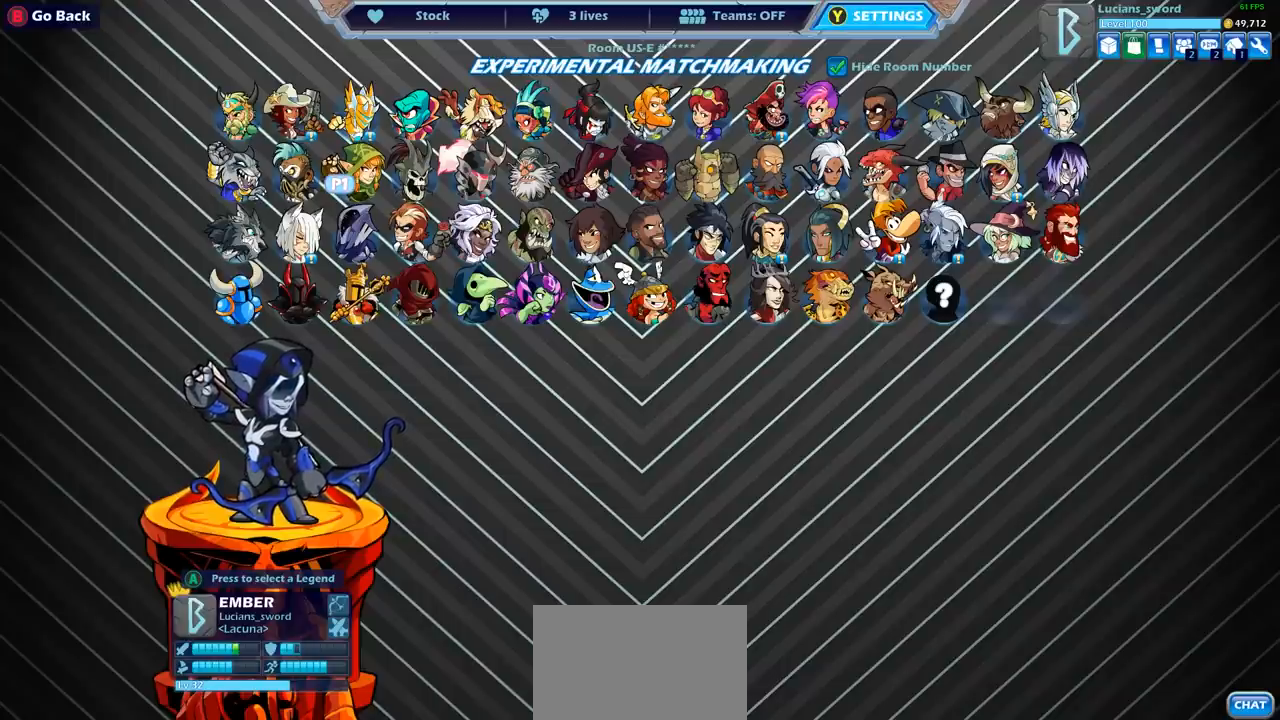
{"buttons": [], "left_stick": "center", "right_stick": "center", "events": []}
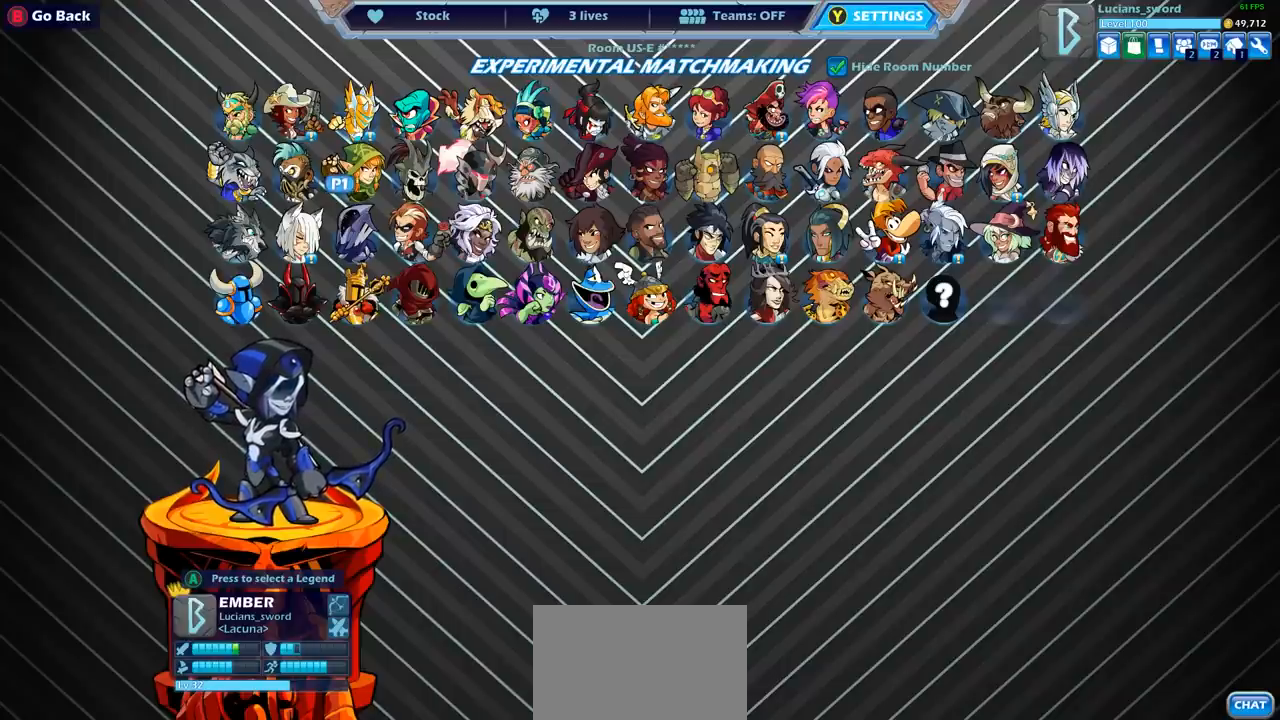
{"buttons": [], "left_stick": "center", "right_stick": "center", "events": [[83, "CROSS", "down"], [183, "CROSS", "up"]]}
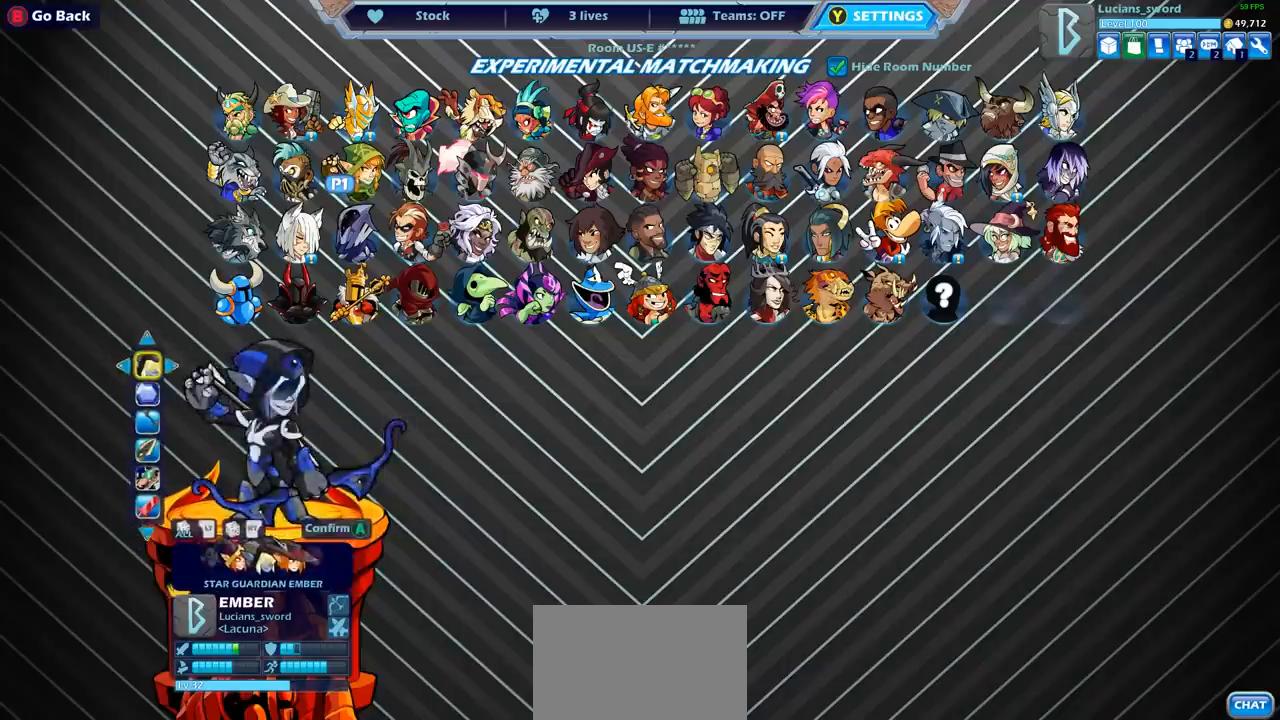
{"buttons": [], "left_stick": "center", "right_stick": "center", "events": [[417, "DPAD_RIGHT", "down"], [467, "DPAD_RIGHT", "up"]]}
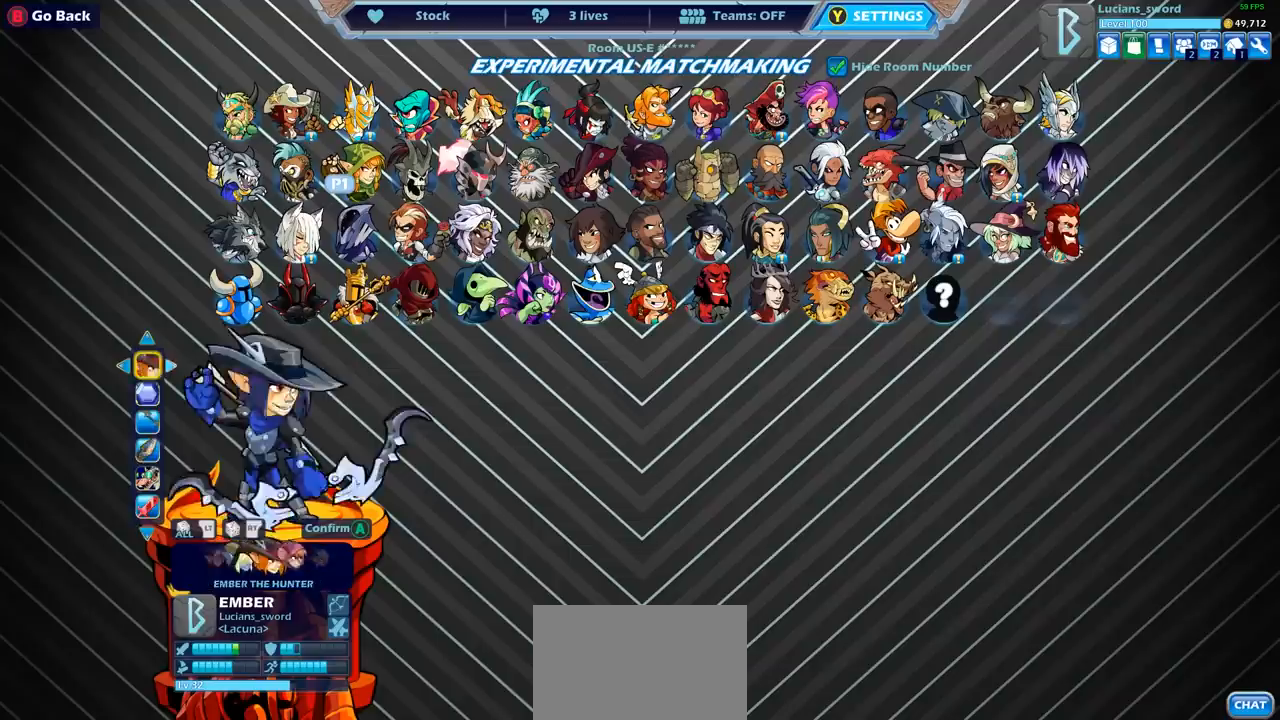
{"buttons": [], "left_stick": "center", "right_stick": "center", "events": [[183, "DPAD_RIGHT", "down"], [333, "DPAD_RIGHT", "up"]]}